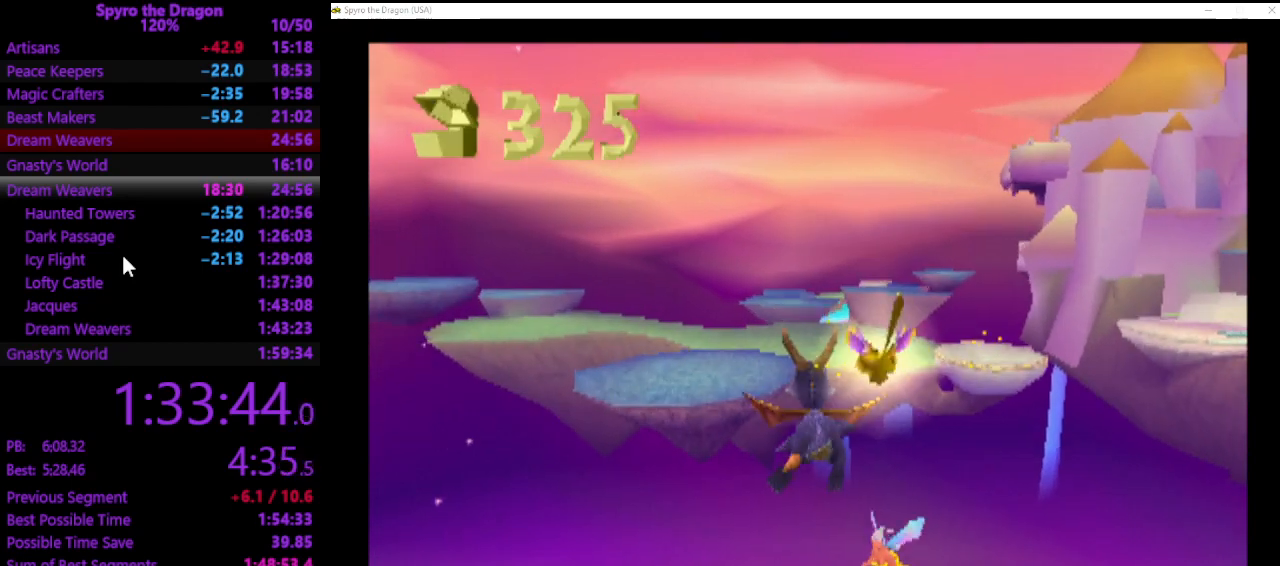
Gameplay with a controller (PlayStation layout); each line is a JSON object with the inputs held at the frame after it. "events" lists button and stick changes between this image and that frame as [ms after this image, input, new state], when the widget could be followed in between. Not read: CROSS right_stick.
{"buttons": [], "left_stick": "down-left", "events": [[33, "left_stick", "center"], [133, "left_stick", "down-left"]]}
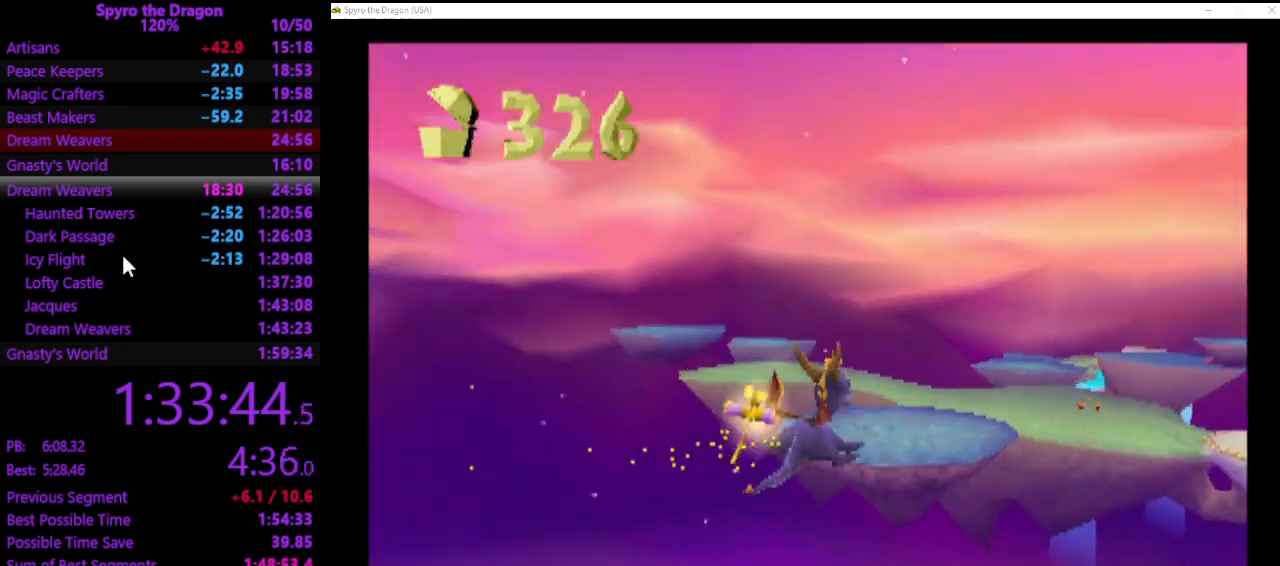
{"buttons": [], "left_stick": "center", "events": [[67, "left_stick", "left"], [167, "left_stick", "center"]]}
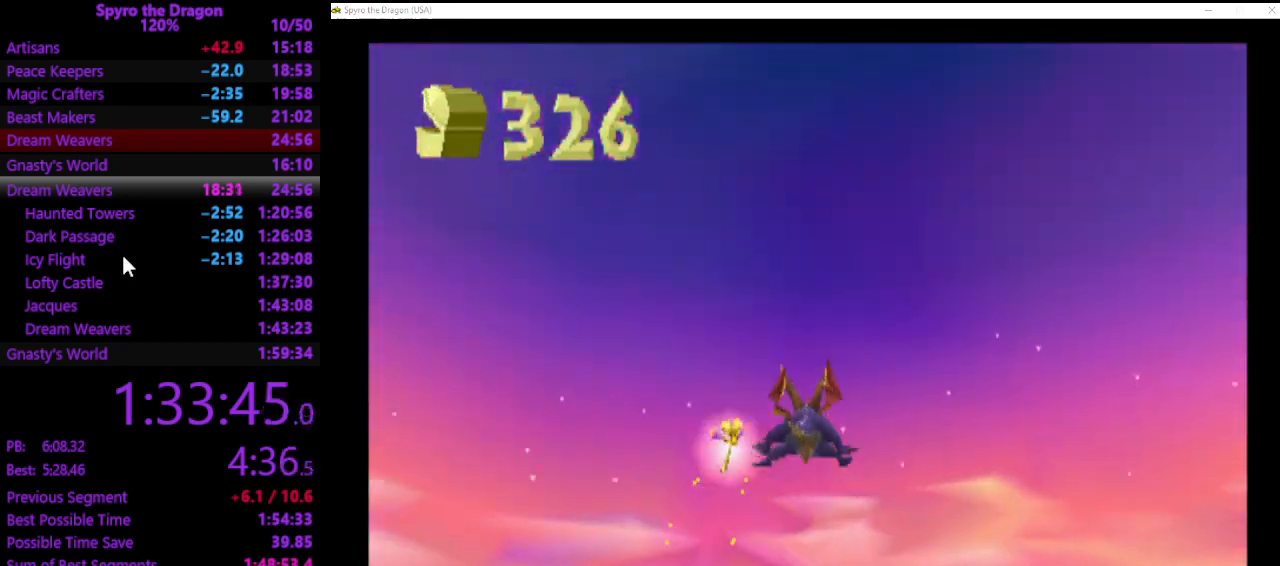
{"buttons": [], "left_stick": "center", "events": []}
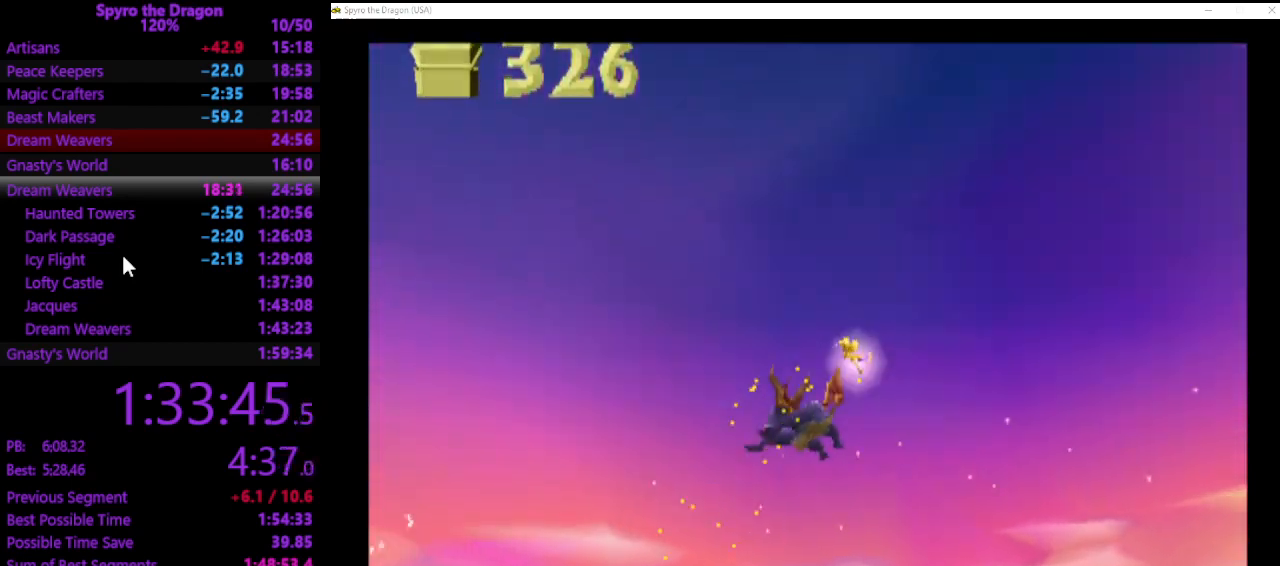
{"buttons": [], "left_stick": "up", "events": [[100, "left_stick", "up"]]}
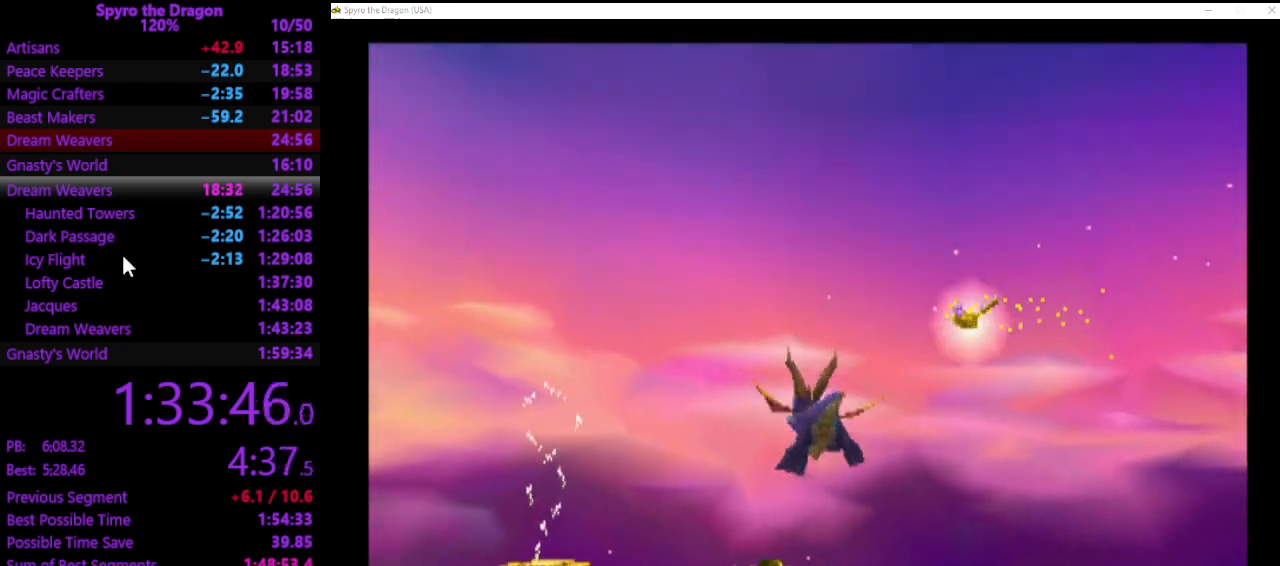
{"buttons": ["SQUARE"], "left_stick": "up", "events": [[333, "SQUARE", "down"]]}
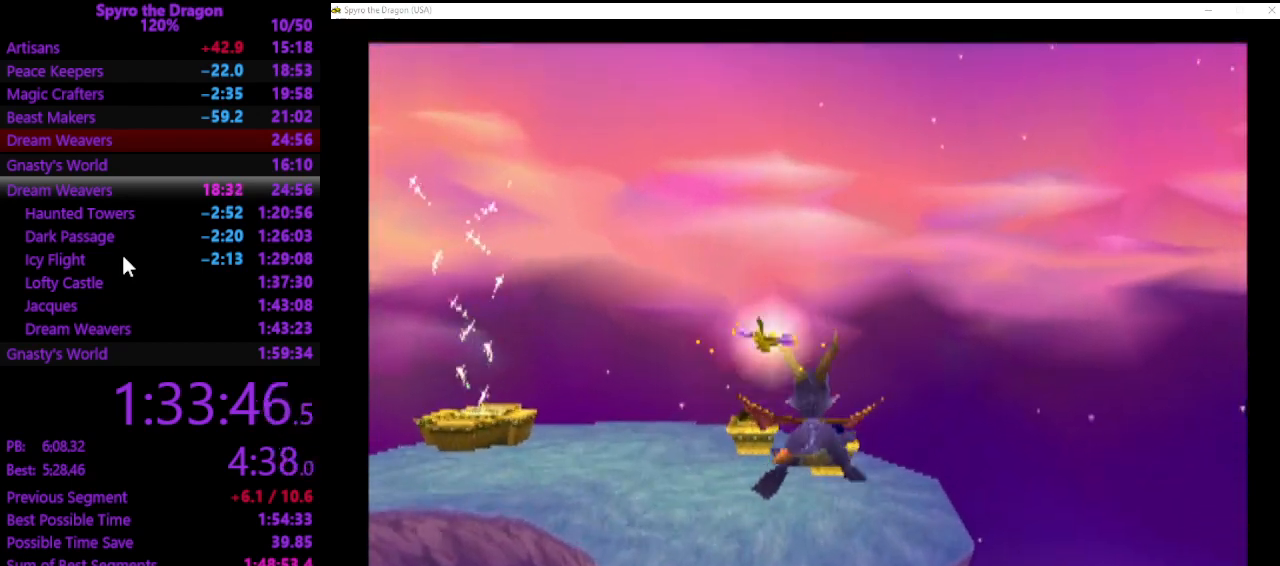
{"buttons": ["CIRCLE"], "left_stick": "up", "events": [[233, "SQUARE", "up"], [500, "CIRCLE", "down"]]}
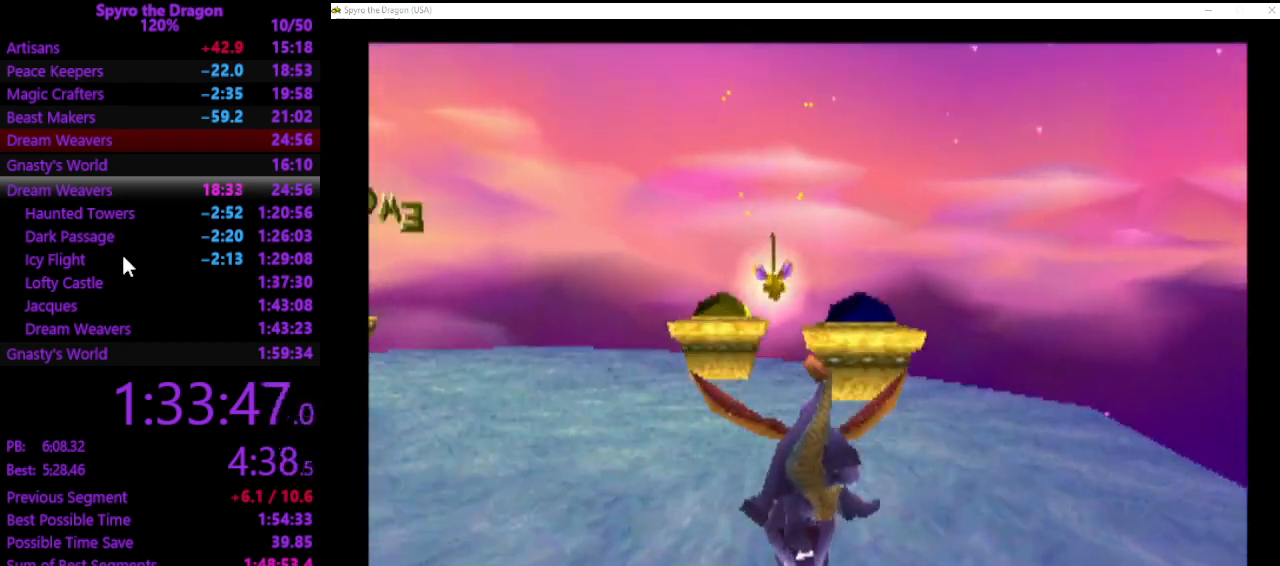
{"buttons": [], "left_stick": "up", "events": [[100, "CIRCLE", "up"]]}
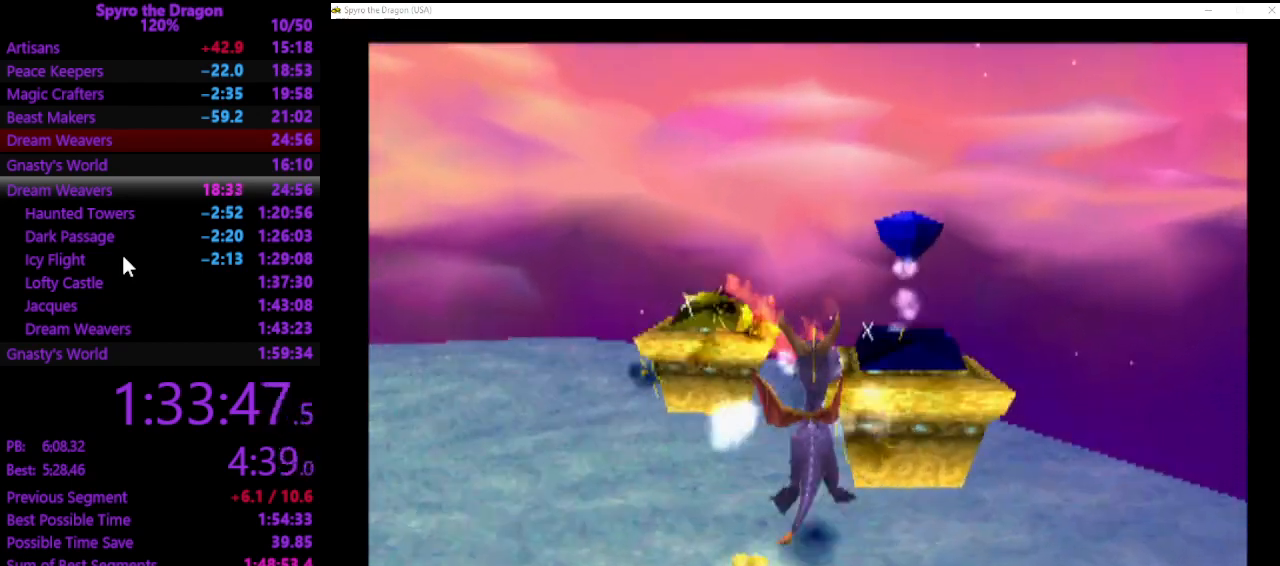
{"buttons": ["SQUARE"], "left_stick": "left", "events": [[233, "left_stick", "up-left"], [433, "left_stick", "left"], [500, "SQUARE", "down"]]}
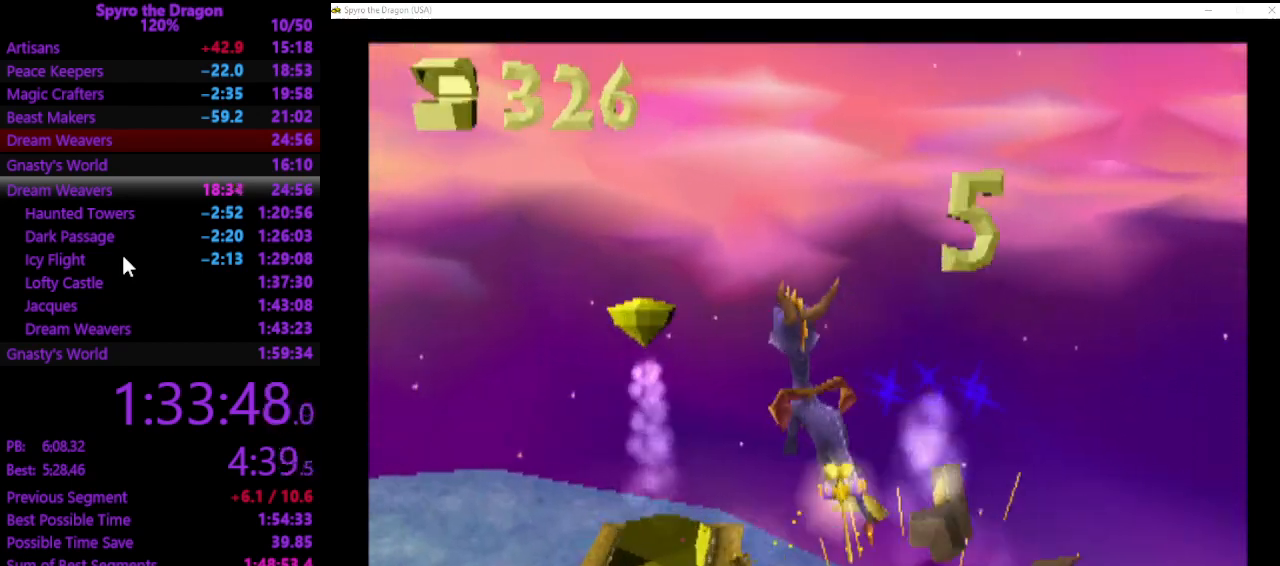
{"buttons": [], "left_stick": "left", "events": [[267, "SQUARE", "up"]]}
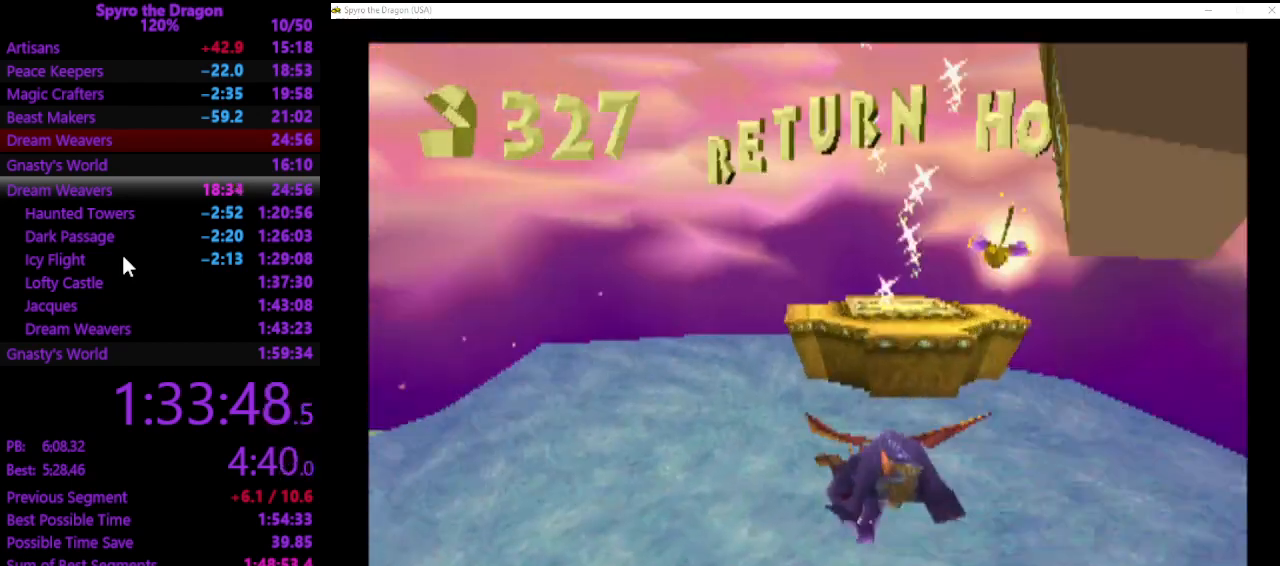
{"buttons": ["SQUARE"], "left_stick": "left", "events": [[167, "SQUARE", "down"]]}
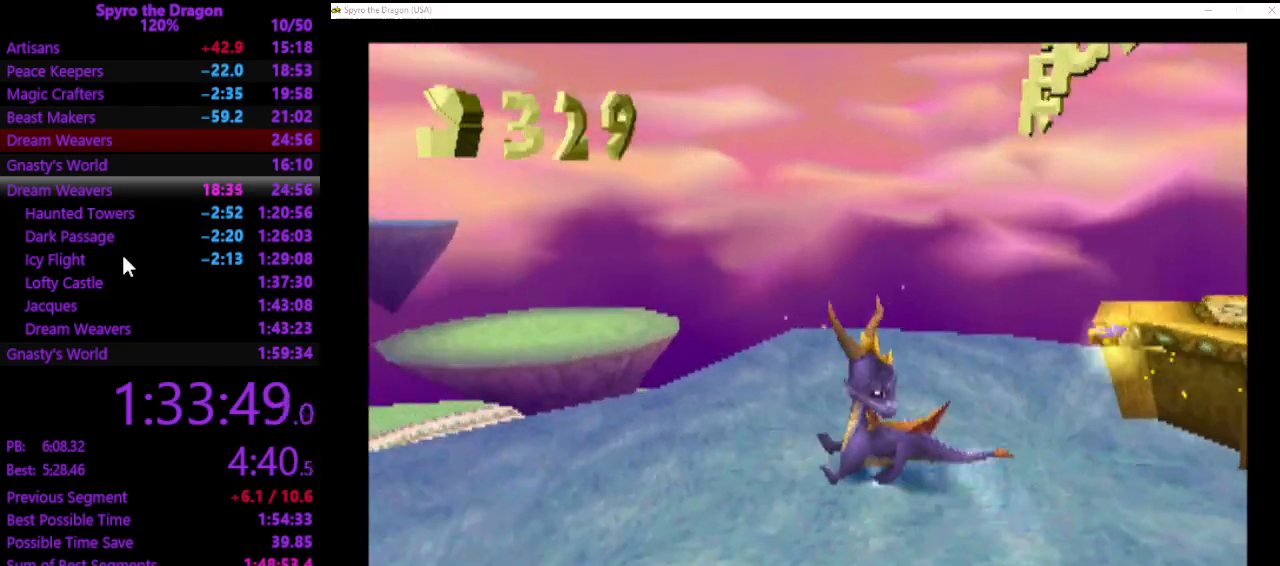
{"buttons": ["SQUARE"], "left_stick": "left", "events": [[67, "SQUARE", "up"], [333, "SQUARE", "down"]]}
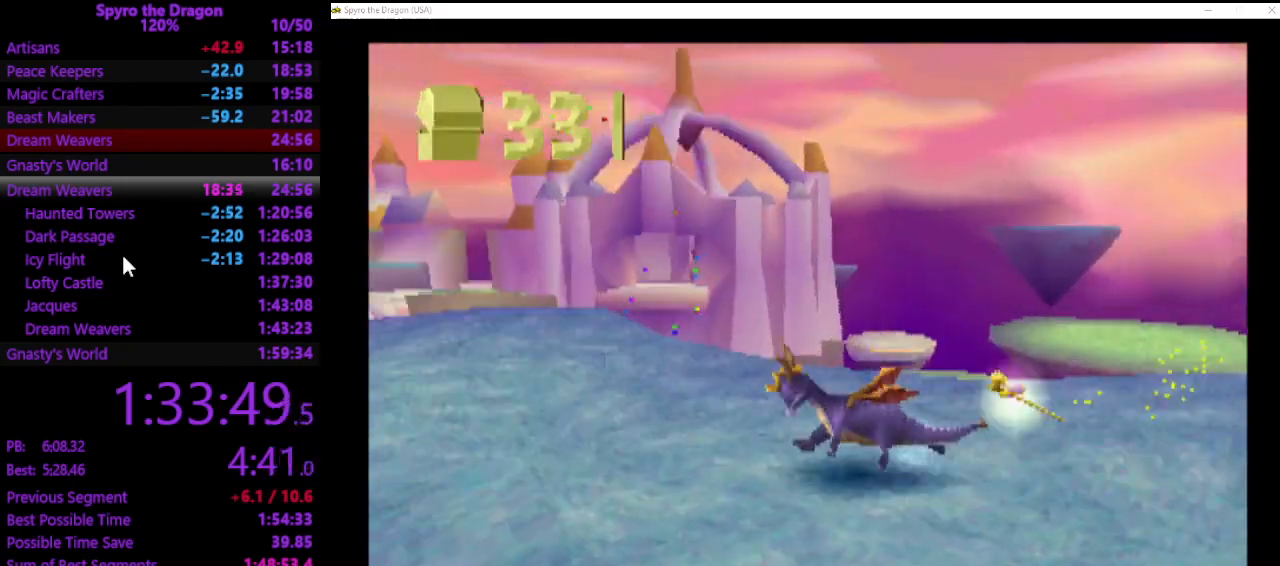
{"buttons": ["SQUARE"], "left_stick": "up", "events": [[33, "left_stick", "up-left"], [133, "SQUARE", "up"], [133, "left_stick", "up"], [400, "SQUARE", "down"]]}
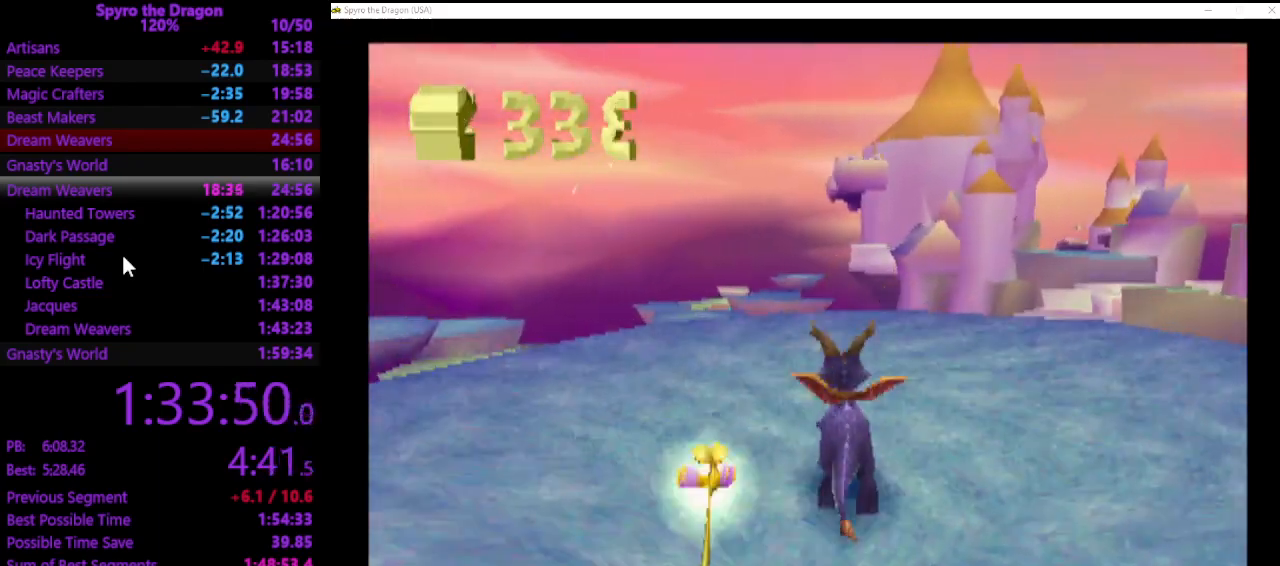
{"buttons": ["SQUARE"], "left_stick": "up", "events": [[133, "left_stick", "center"], [333, "left_stick", "up"]]}
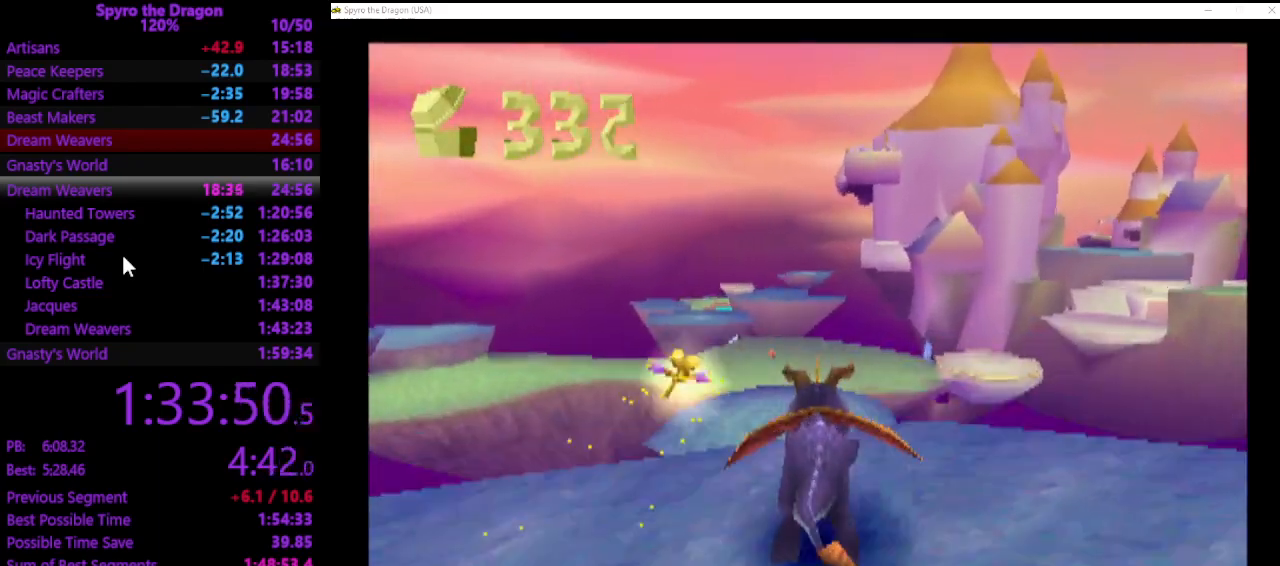
{"buttons": [], "left_stick": "up", "events": [[367, "SQUARE", "up"]]}
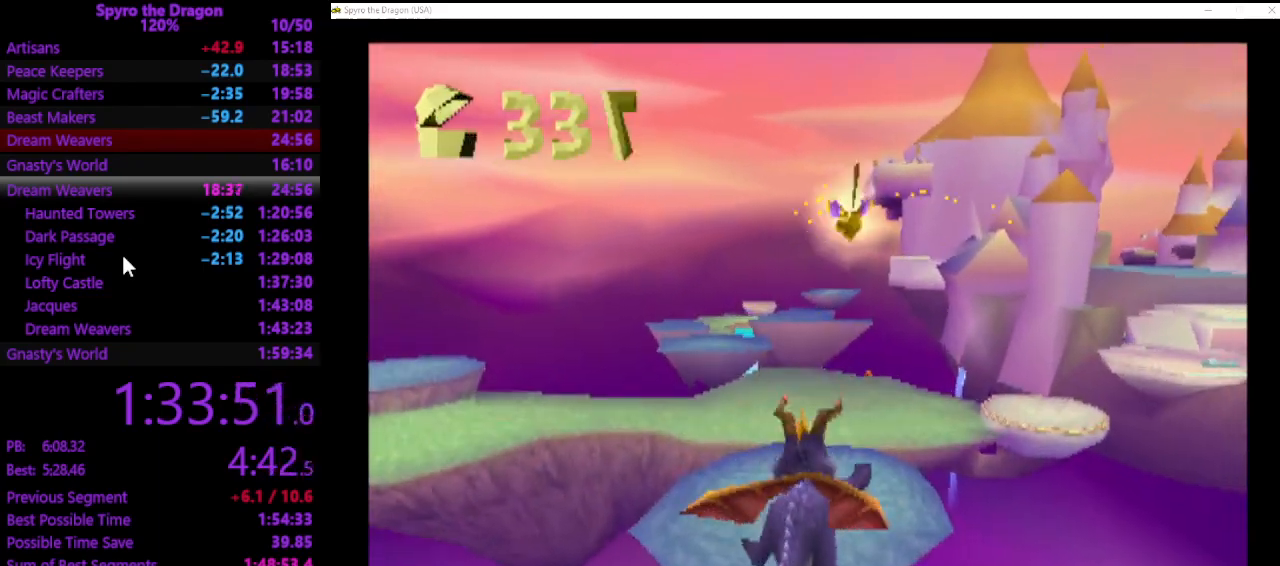
{"buttons": [], "left_stick": "up-left", "events": [[467, "left_stick", "up-left"]]}
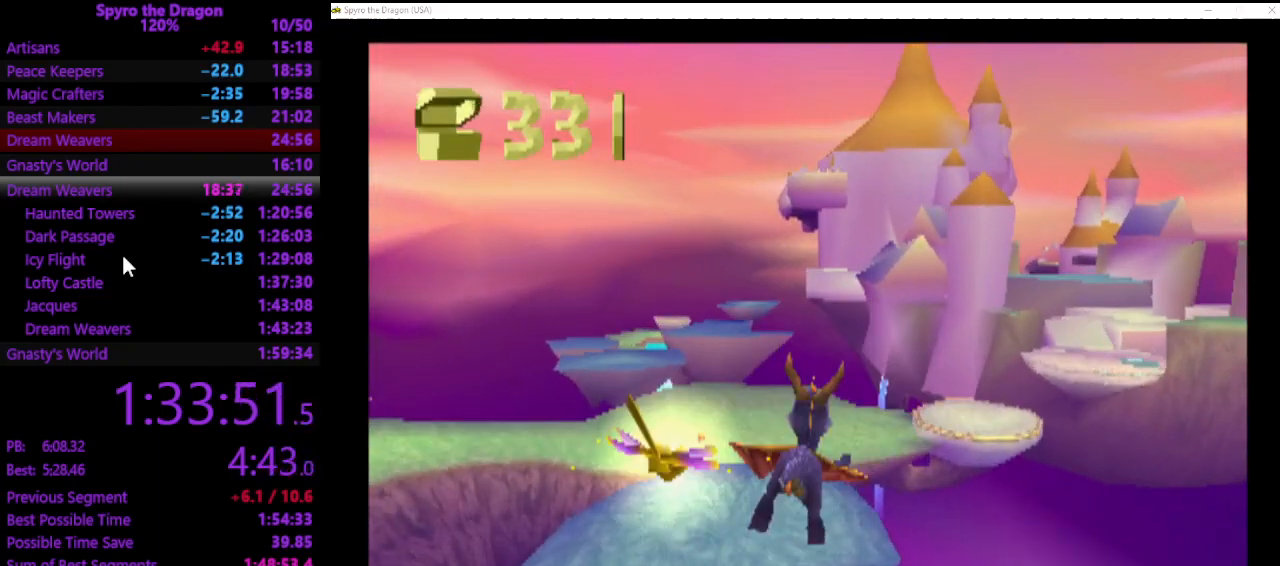
{"buttons": ["SQUARE"], "left_stick": "up", "events": [[167, "left_stick", "up"], [433, "SQUARE", "down"]]}
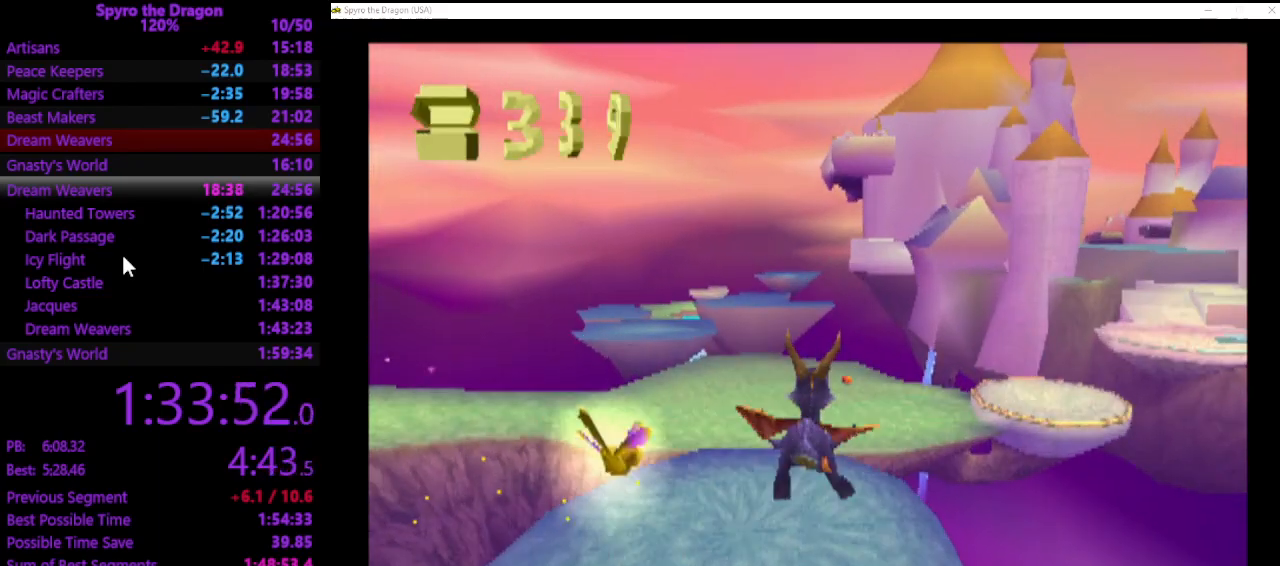
{"buttons": ["SQUARE"], "left_stick": "up-right", "events": [[400, "left_stick", "up-right"]]}
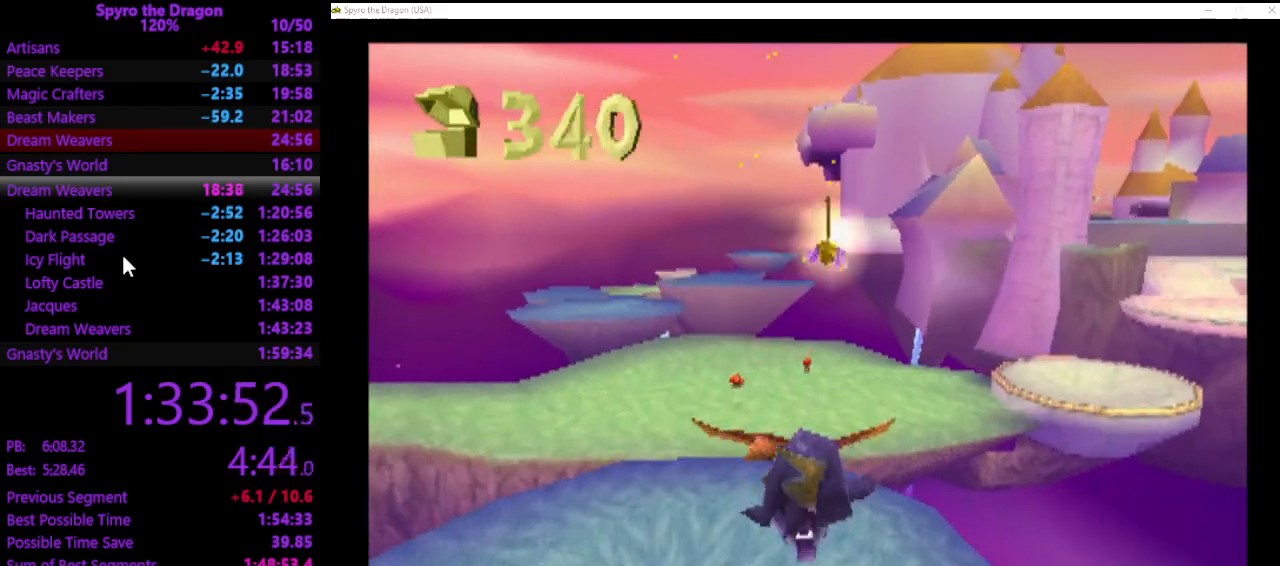
{"buttons": ["SQUARE"], "left_stick": "up-right", "events": [[33, "left_stick", "up"], [433, "left_stick", "up-right"]]}
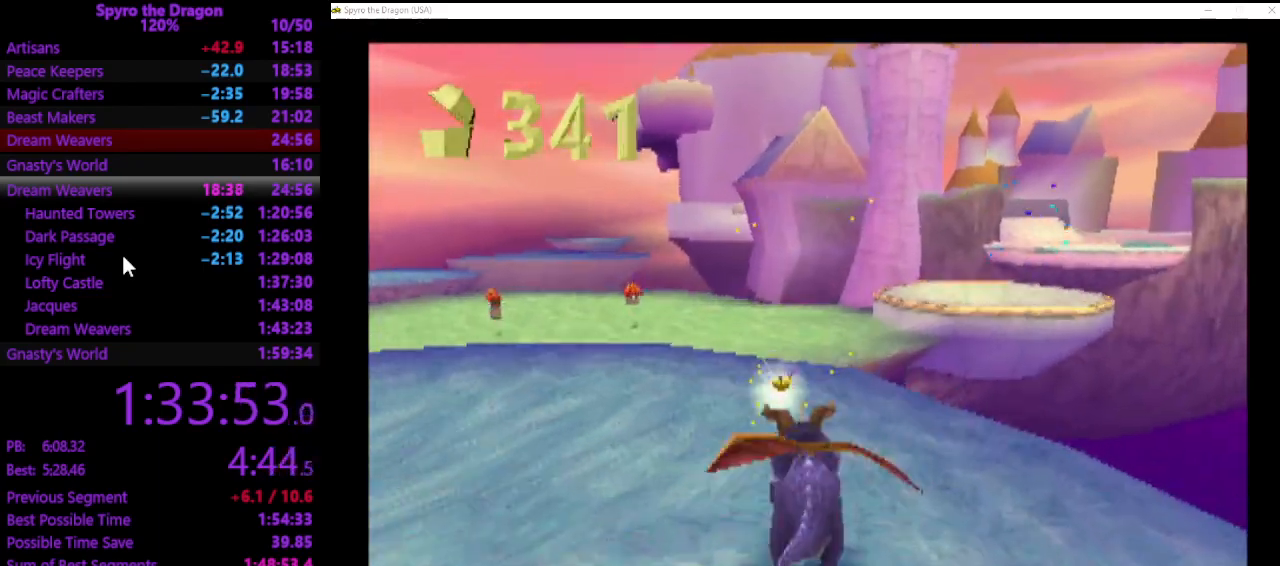
{"buttons": [], "left_stick": "up-left", "events": [[133, "left_stick", "up"], [467, "SQUARE", "up"], [500, "left_stick", "up-left"]]}
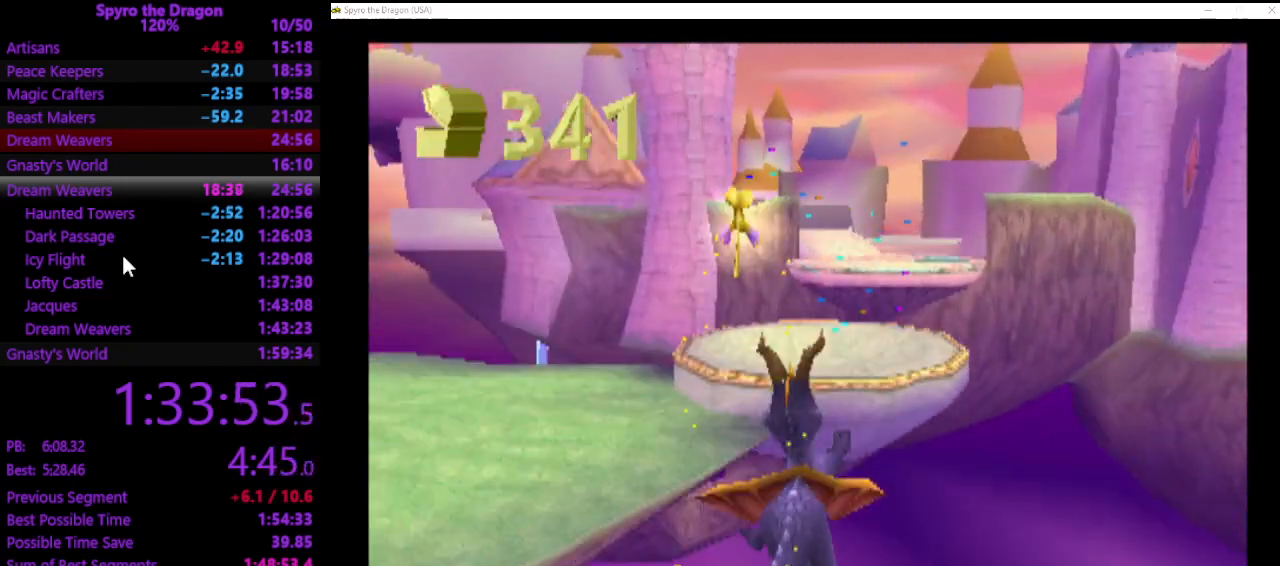
{"buttons": ["SQUARE"], "left_stick": "up-left", "events": [[367, "SQUARE", "down"]]}
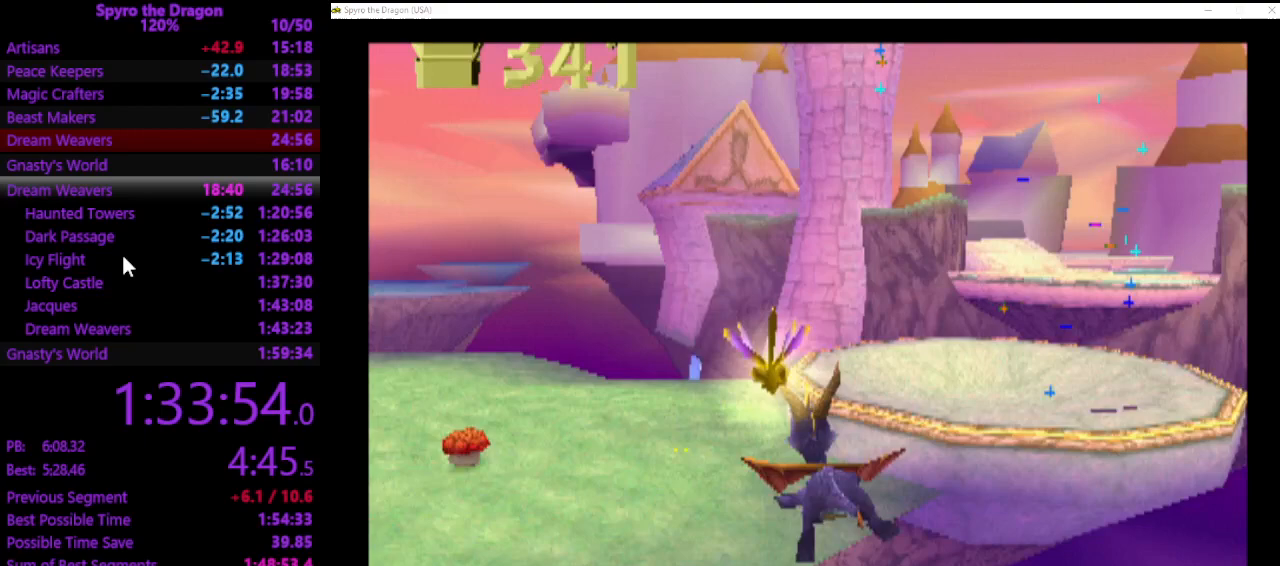
{"buttons": [], "left_stick": "up-right", "events": [[100, "SQUARE", "up"], [100, "left_stick", "up-right"]]}
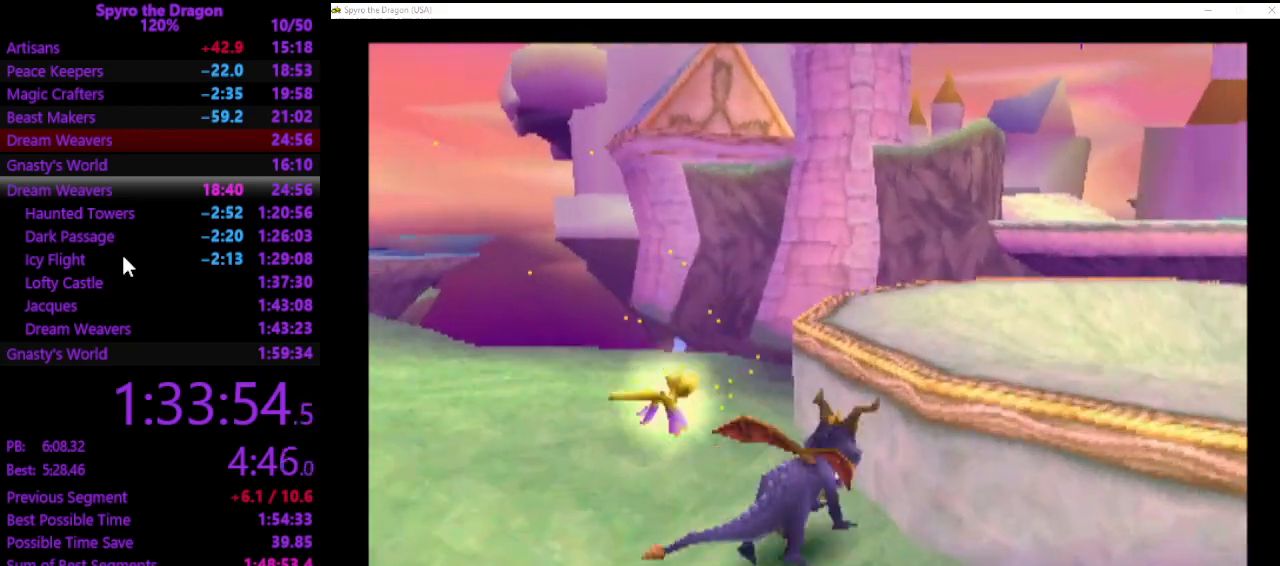
{"buttons": [], "left_stick": "up-right", "events": []}
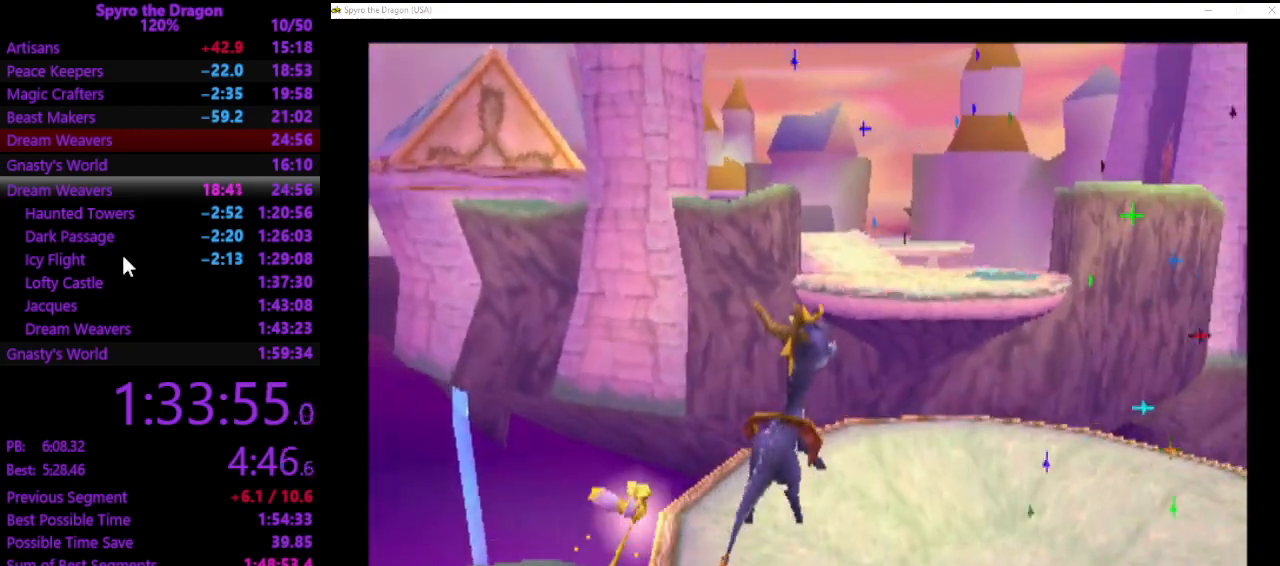
{"buttons": [], "left_stick": "up-right", "events": []}
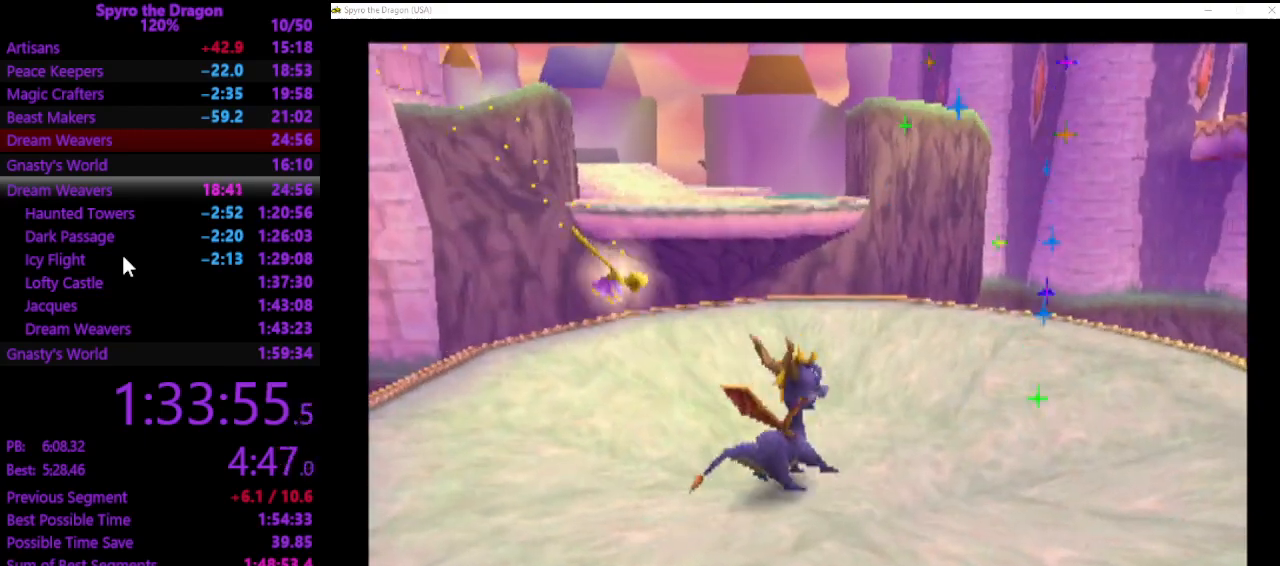
{"buttons": [], "left_stick": "center", "events": [[67, "left_stick", "up"], [400, "left_stick", "center"]]}
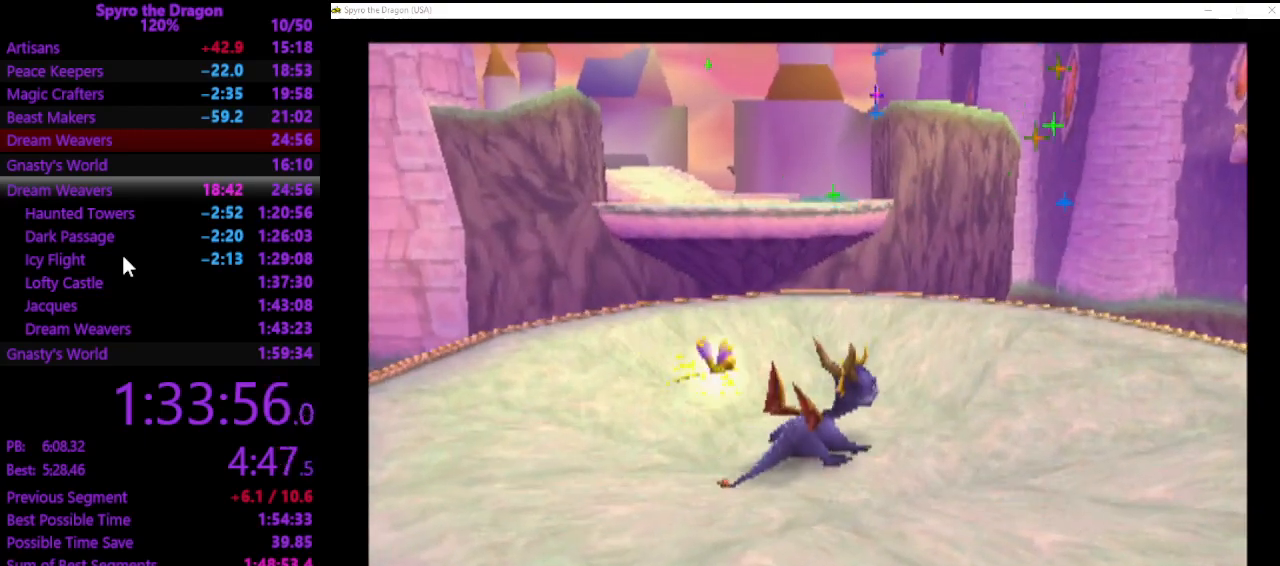
{"buttons": [], "left_stick": "center", "events": []}
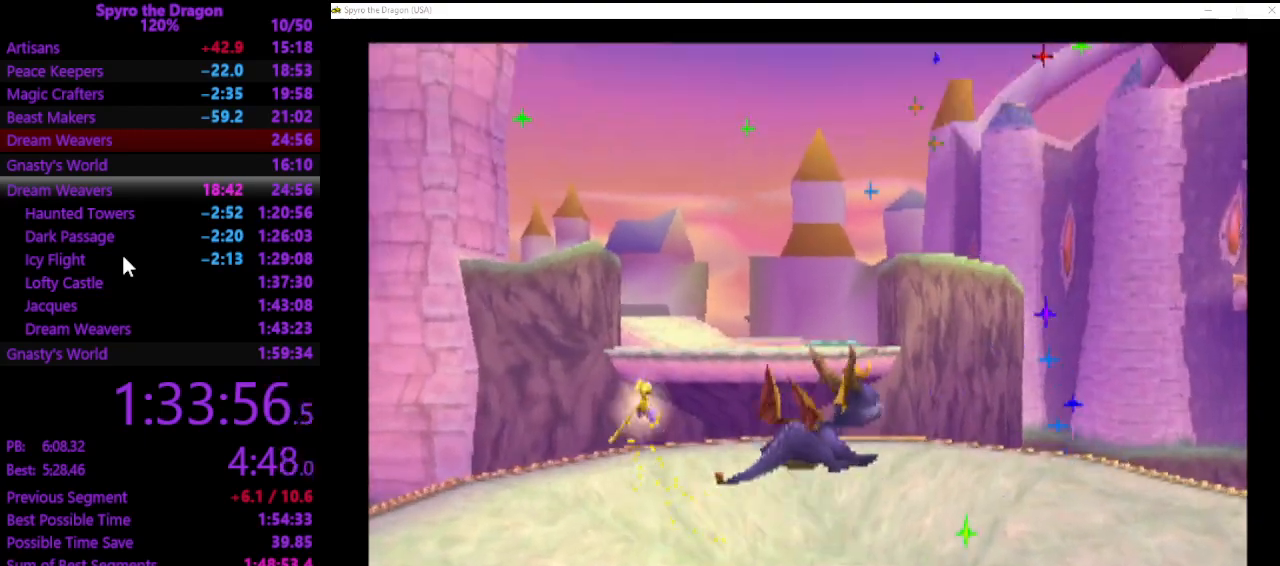
{"buttons": [], "left_stick": "center", "events": []}
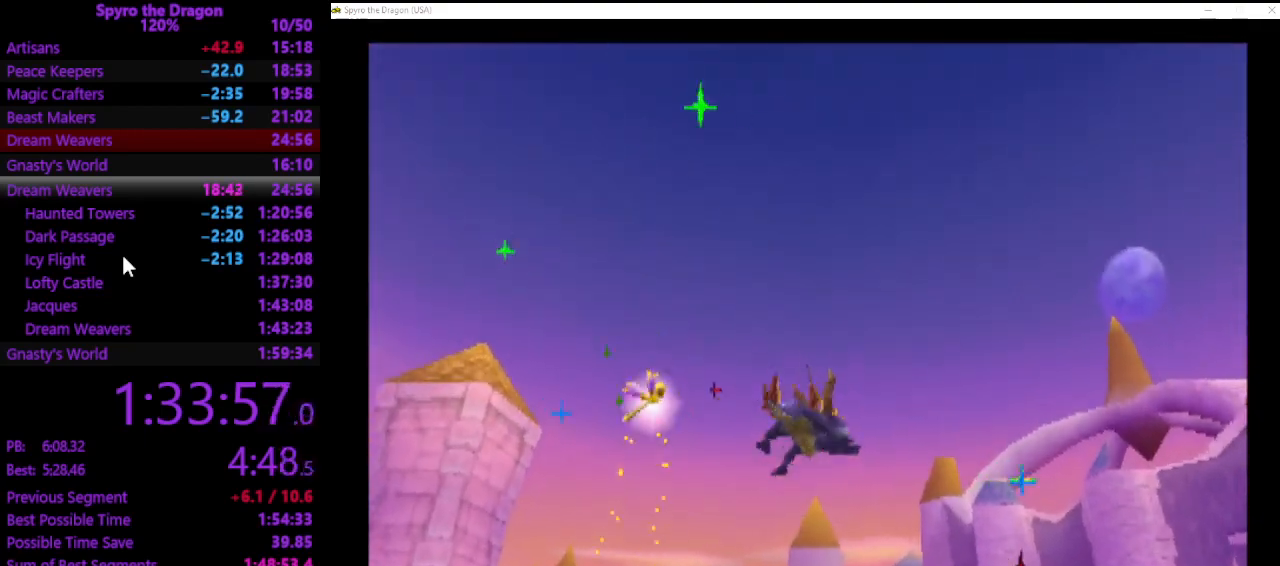
{"buttons": [], "left_stick": "center", "events": []}
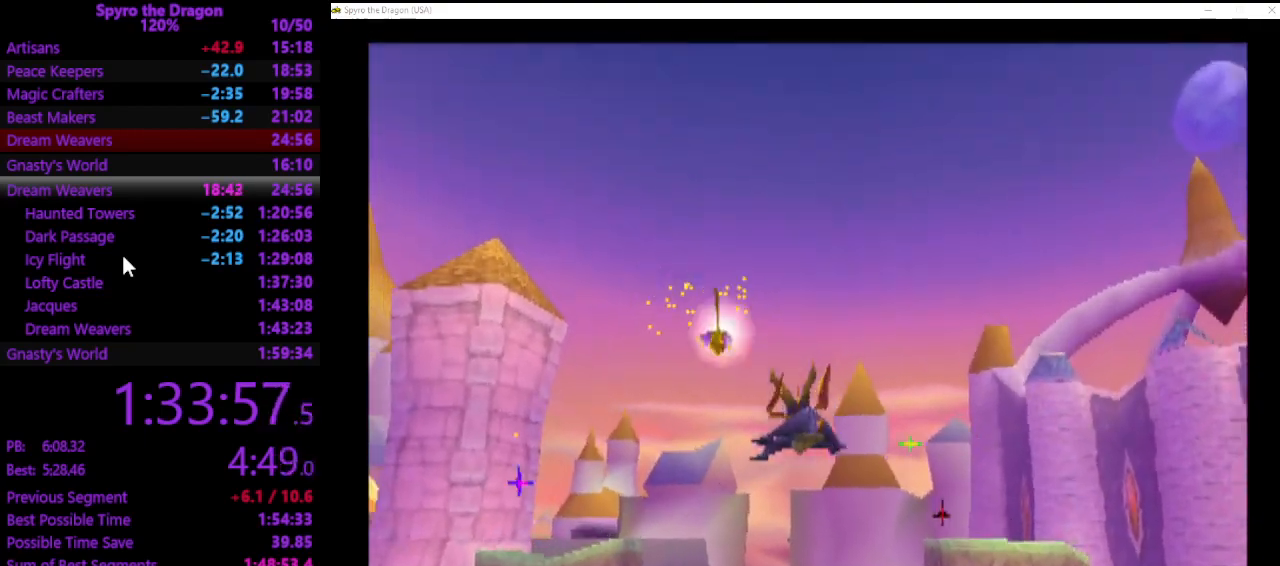
{"buttons": [], "left_stick": "center", "events": []}